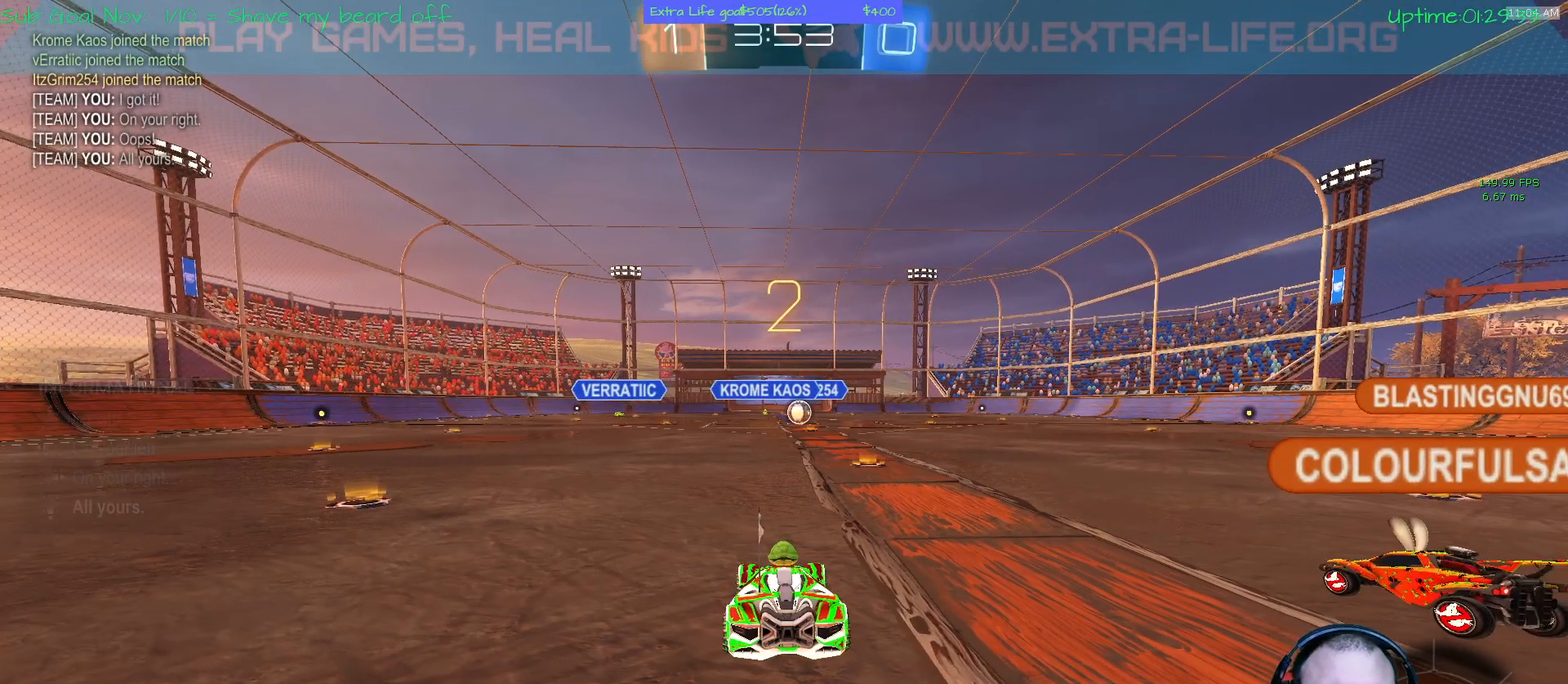
Gameplay with a controller (Xbox layout); each line is a JSON object with the inputs held at the frame after it (dt_ms = milliseconds from this image to that frame). "events" lists button and stick changes between this image and that frame as [ms after this image, input, new state], when the widget could be followed in between. Not read: DPAD_DOWN DPAD_LEFT DPAD_RIGHT DPAD_UP L3 R2 R3 other_buttons right_stick.
{"dt_ms": 500, "buttons": [], "left_stick": "left", "events": [[67, "left_stick", "left"]]}
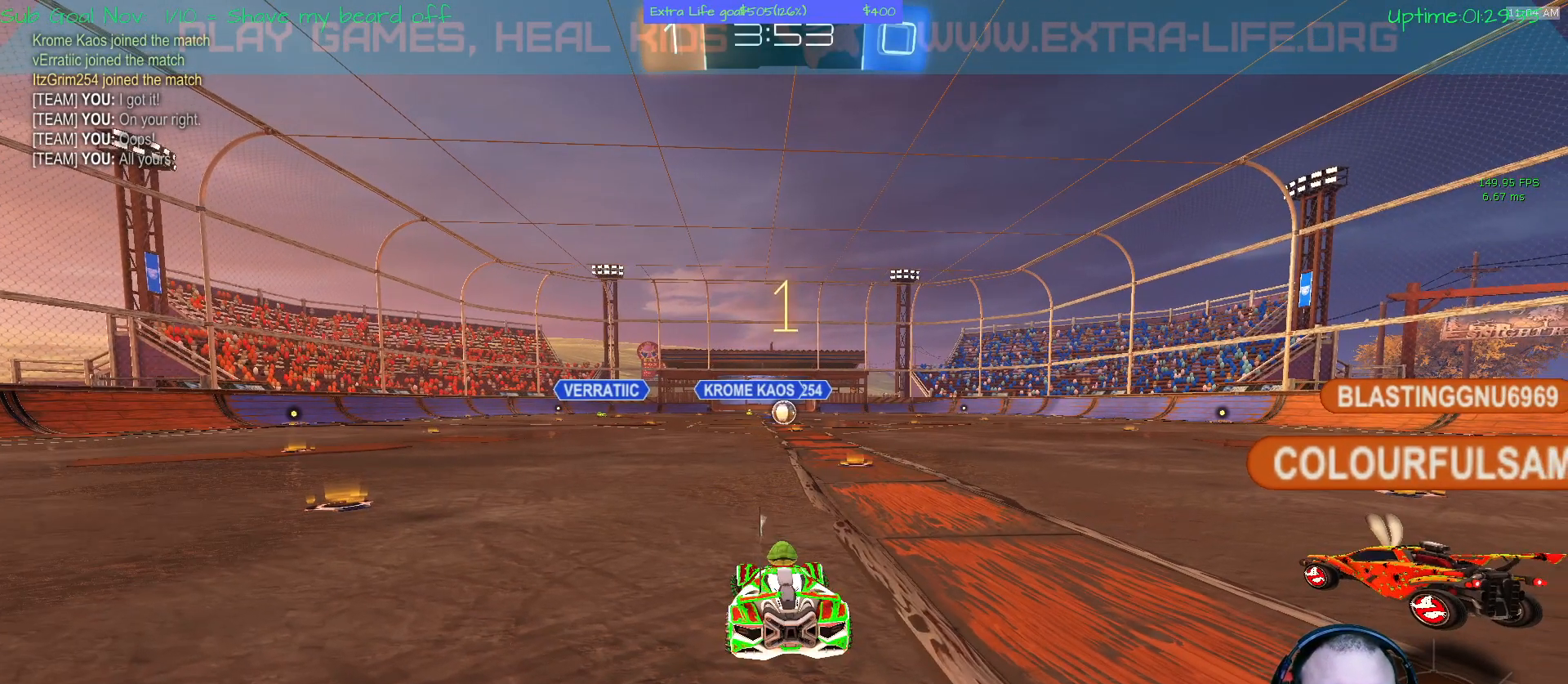
{"dt_ms": 500, "buttons": [], "left_stick": "left", "events": []}
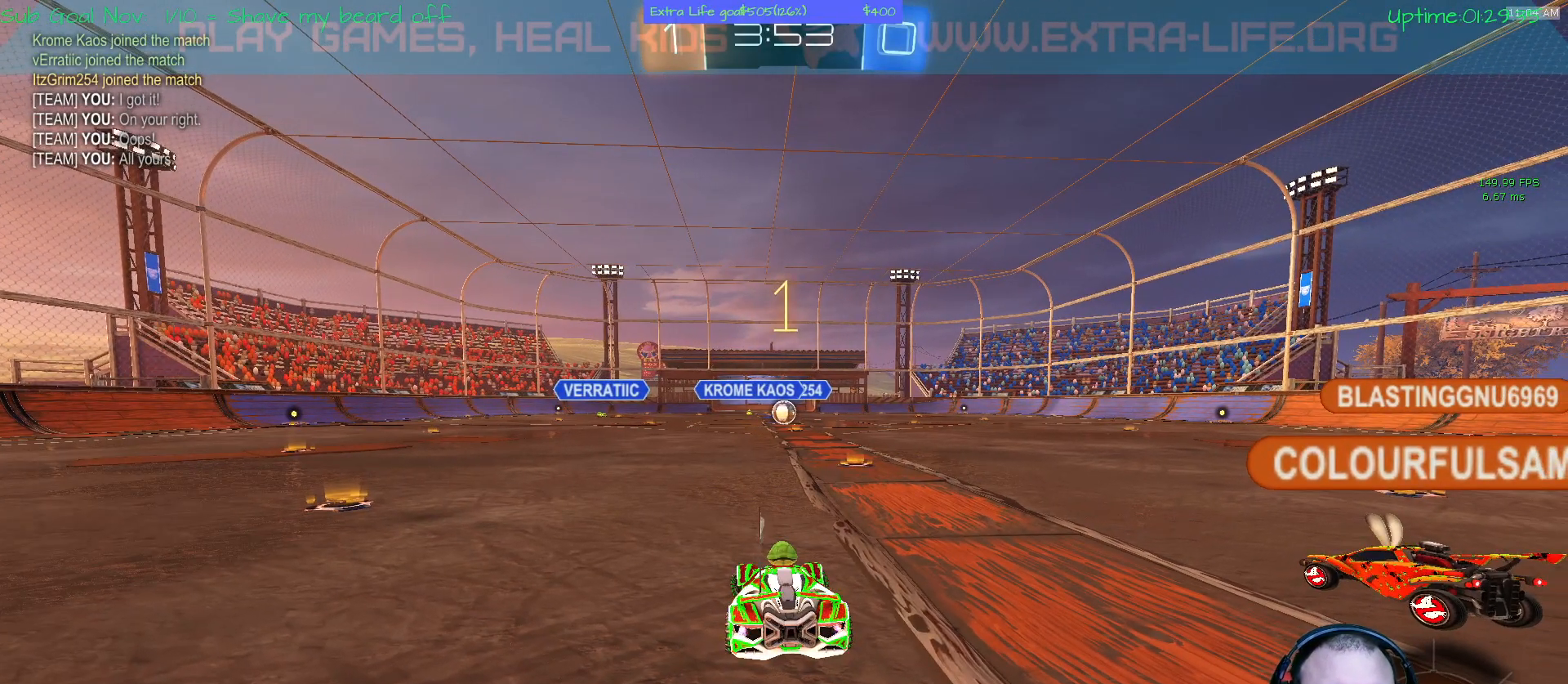
{"dt_ms": 500, "buttons": ["A"], "left_stick": "left", "events": [[200, "A", "down"]]}
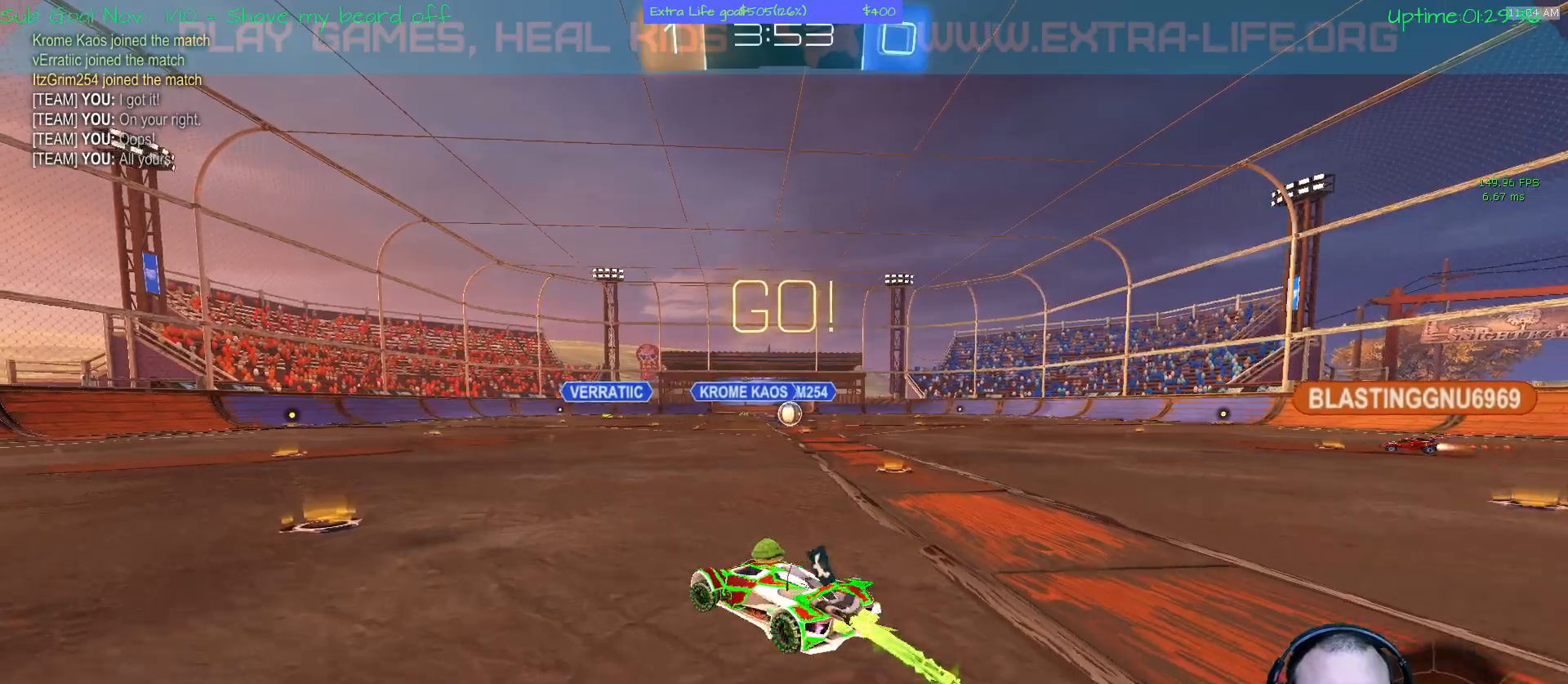
{"dt_ms": 500, "buttons": ["A"], "left_stick": "up-left", "events": [[367, "B", "down"], [367, "left_stick", "up-left"], [467, "B", "up"]]}
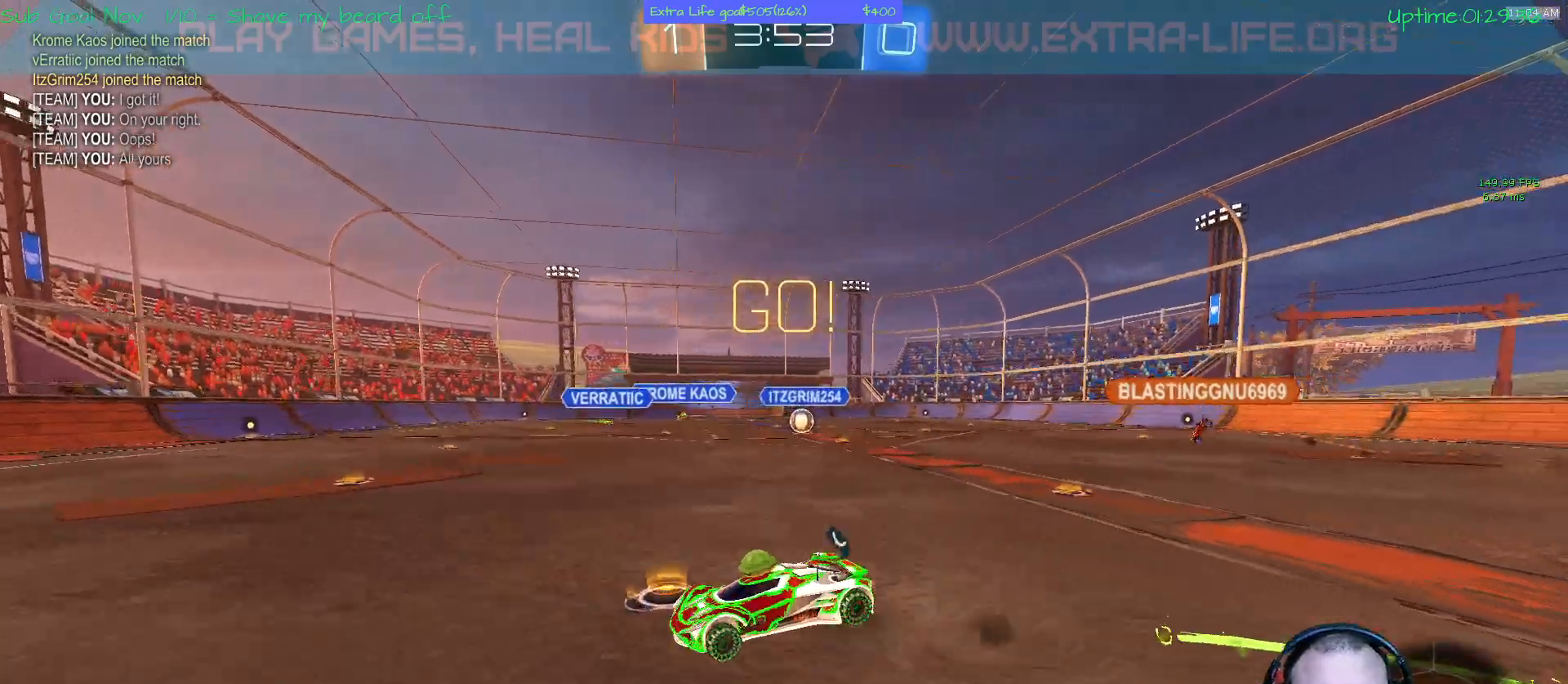
{"dt_ms": 500, "buttons": [], "left_stick": "center", "events": [[33, "B", "down"], [67, "left_stick", "up"], [133, "B", "up"], [200, "A", "up"], [367, "left_stick", "center"]]}
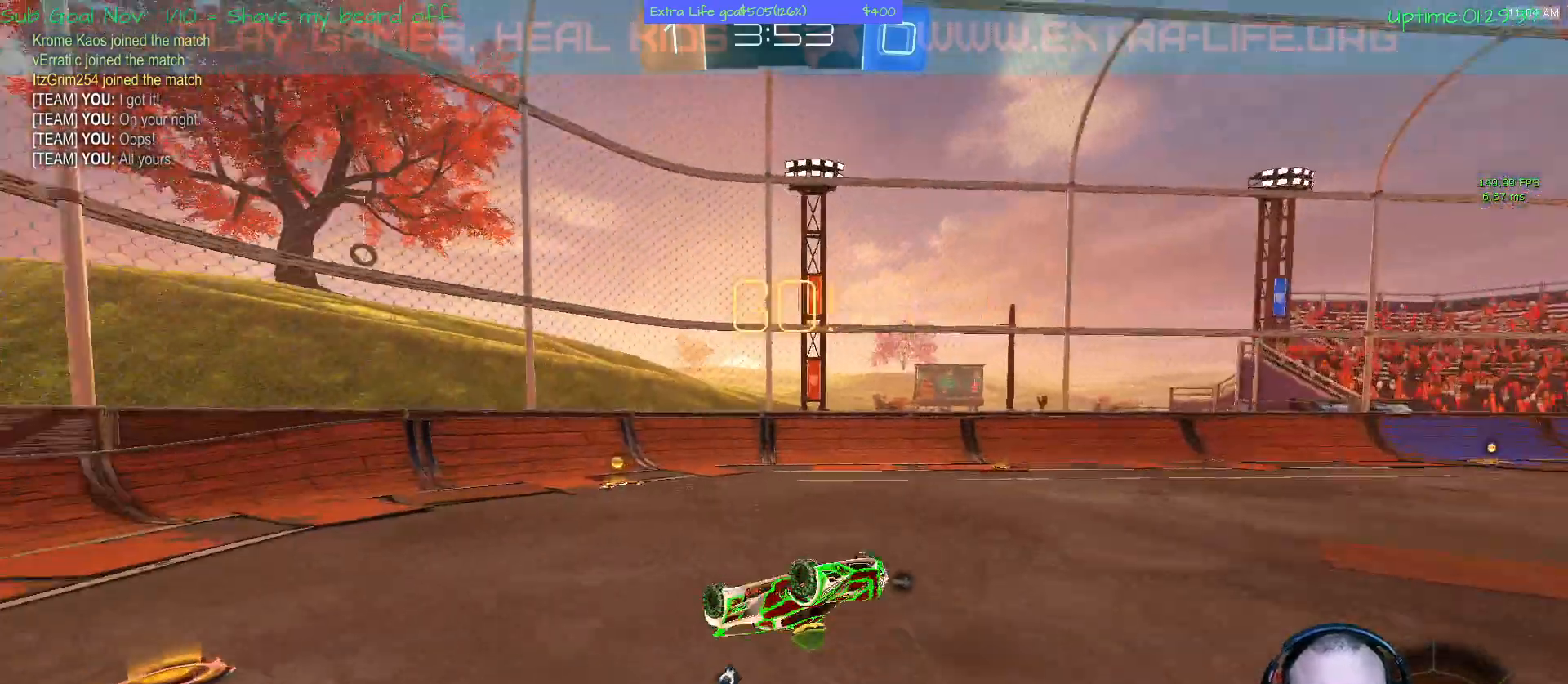
{"dt_ms": 500, "buttons": [], "left_stick": "left", "events": [[333, "left_stick", "left"]]}
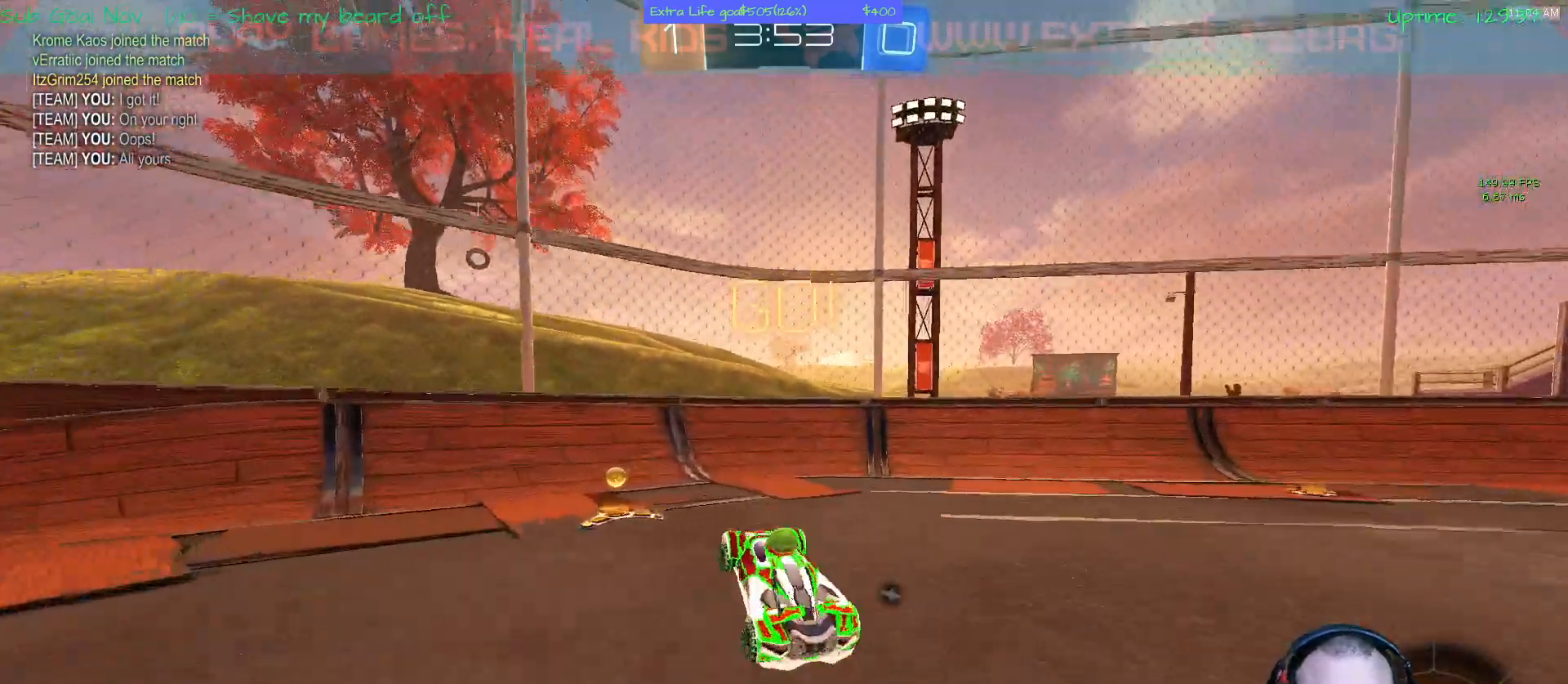
{"dt_ms": 500, "buttons": ["A"], "left_stick": "left"}
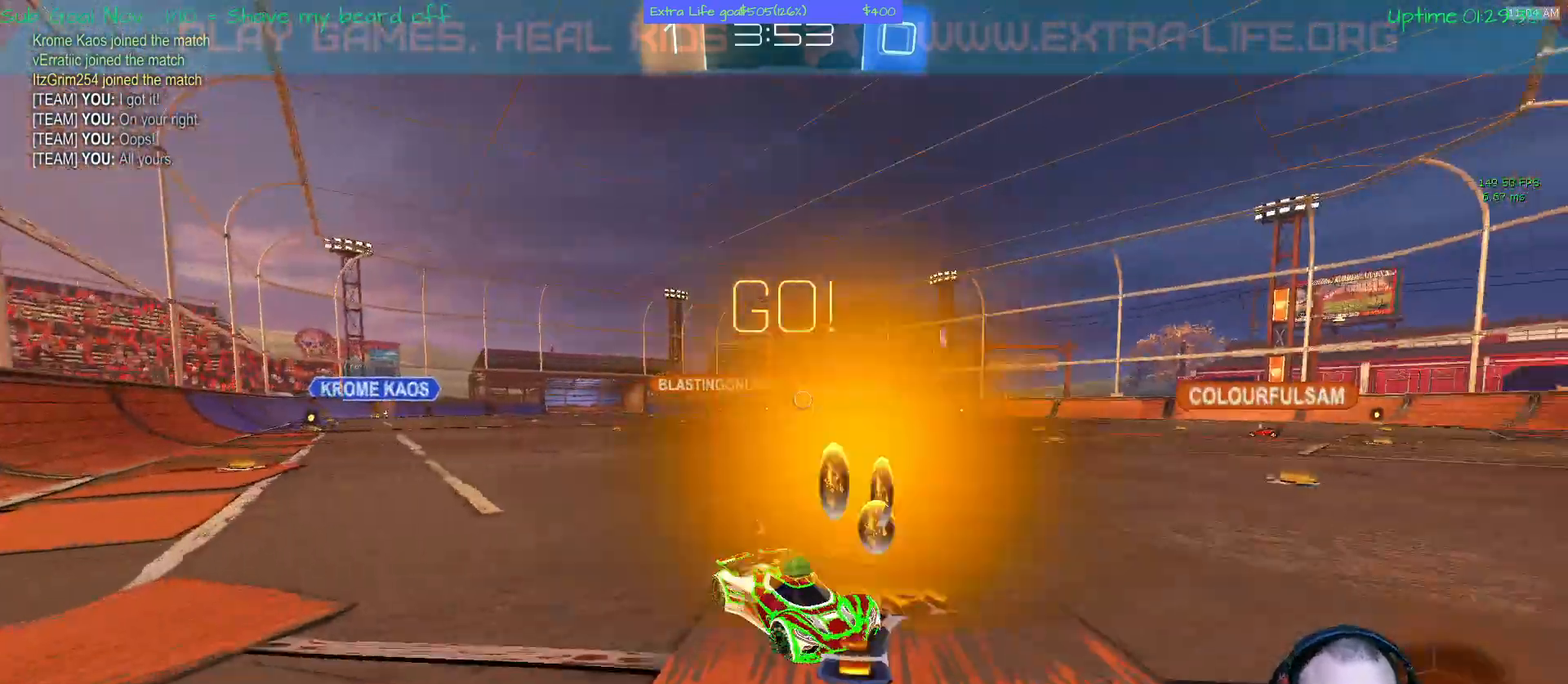
{"dt_ms": 500, "buttons": [], "left_stick": "left", "events": [[200, "A", "up"]]}
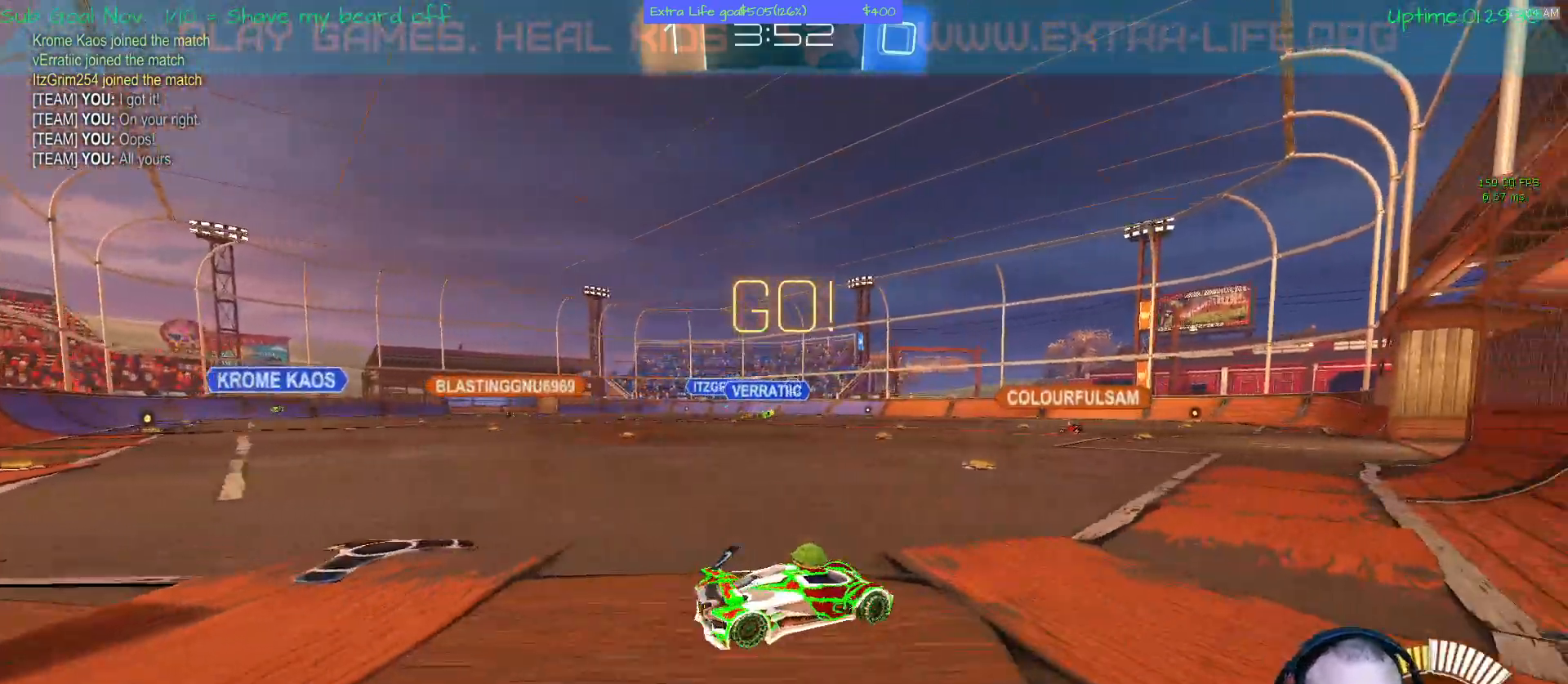
{"dt_ms": 500, "buttons": ["A", "B"], "left_stick": "up", "events": [[33, "SELECT", "down"], [33, "left_stick", "center"], [100, "SELECT", "up"], [367, "left_stick", "up"], [467, "B", "down"], [500, "A", "down"]]}
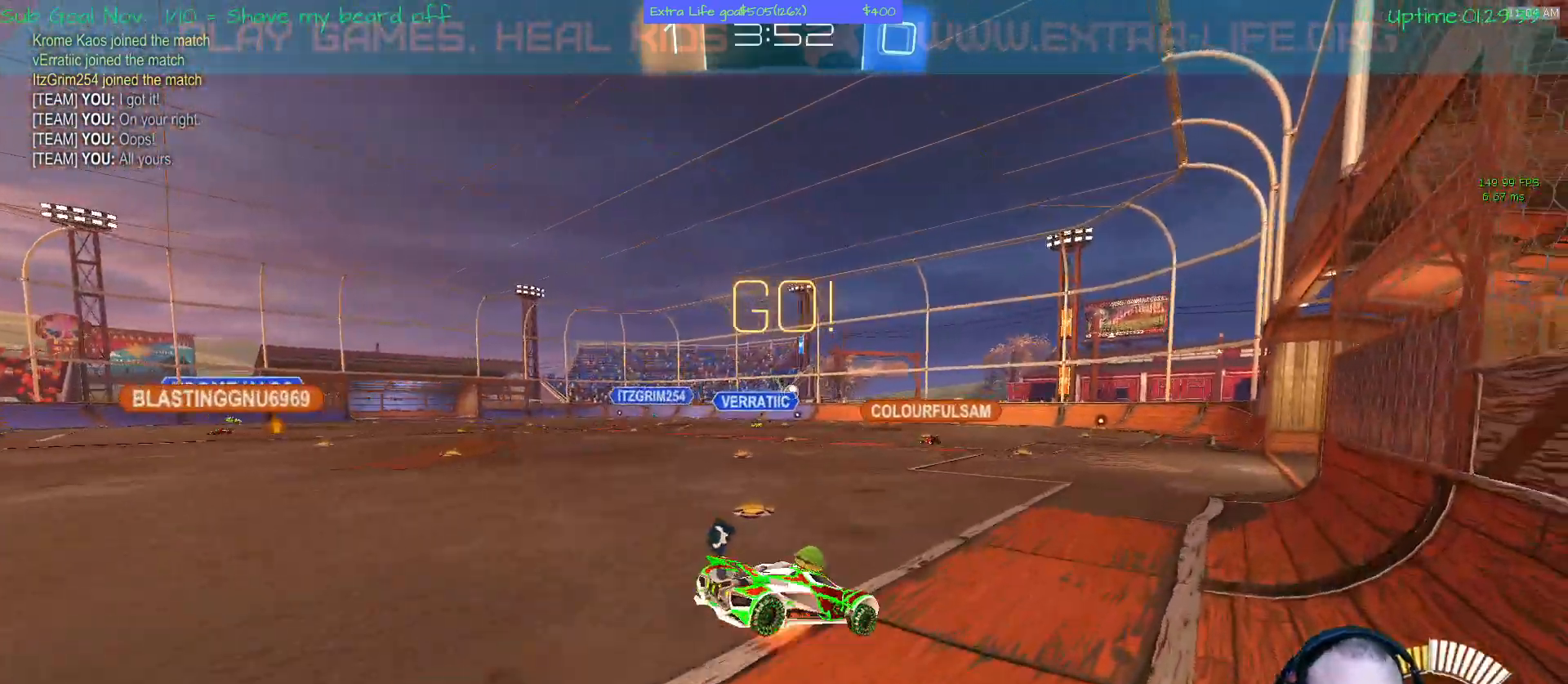
{"dt_ms": 500, "buttons": [], "left_stick": "center", "events": [[67, "B", "up"], [100, "A", "up"], [100, "left_stick", "center"]]}
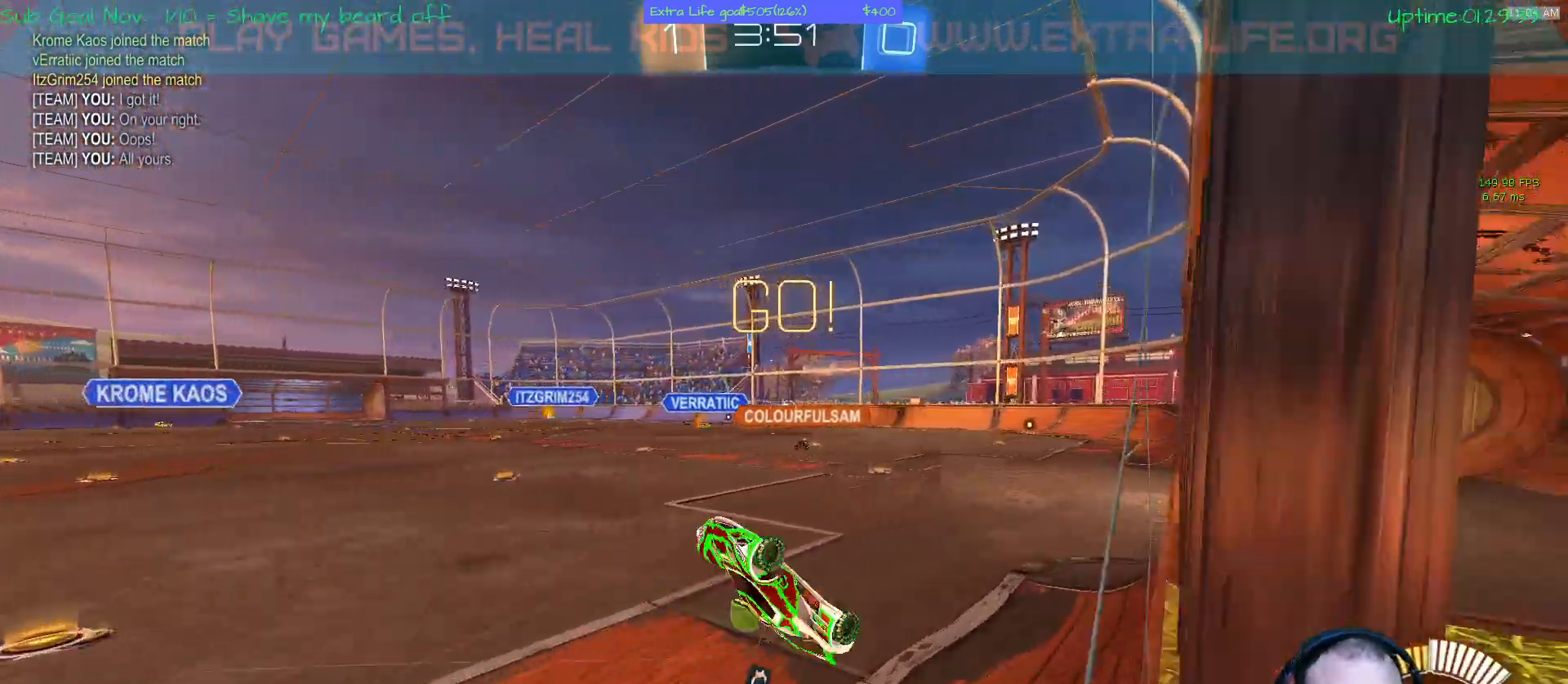
{"dt_ms": 500, "buttons": [], "left_stick": "center", "events": []}
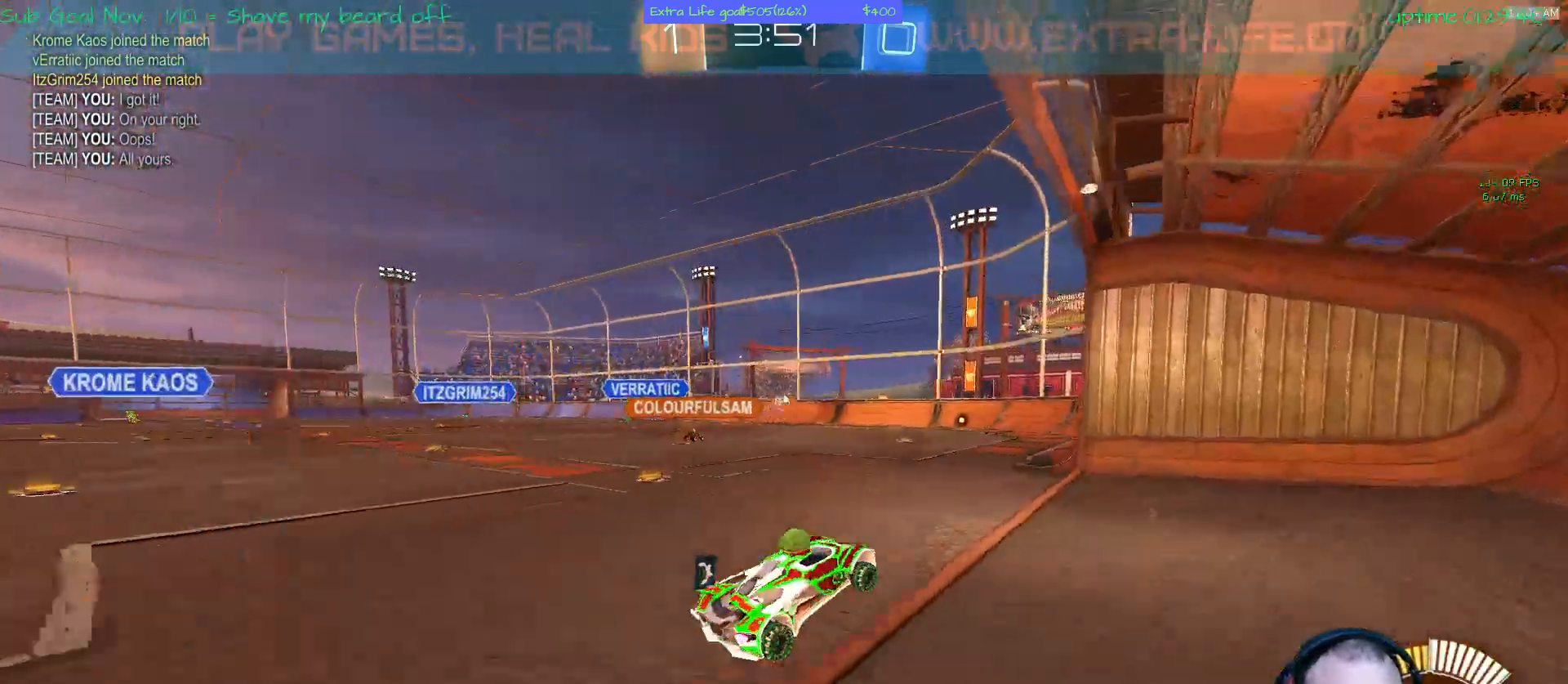
{"dt_ms": 500, "buttons": [], "left_stick": "center", "events": [[167, "left_stick", "left"], [200, "L2", "down"], [400, "L2", "up"], [433, "left_stick", "center"]]}
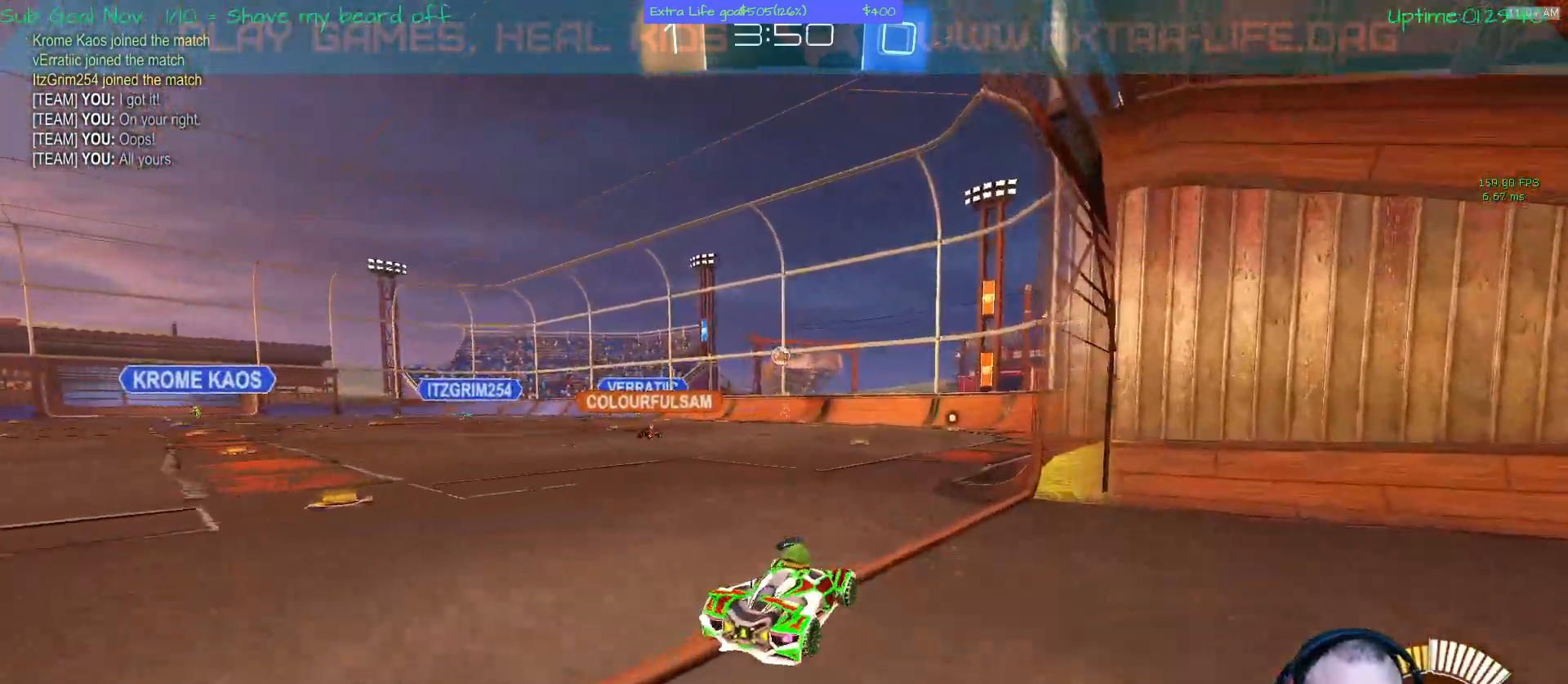
{"dt_ms": 500, "buttons": ["L2"], "left_stick": "center", "events": [[233, "L2", "down"]]}
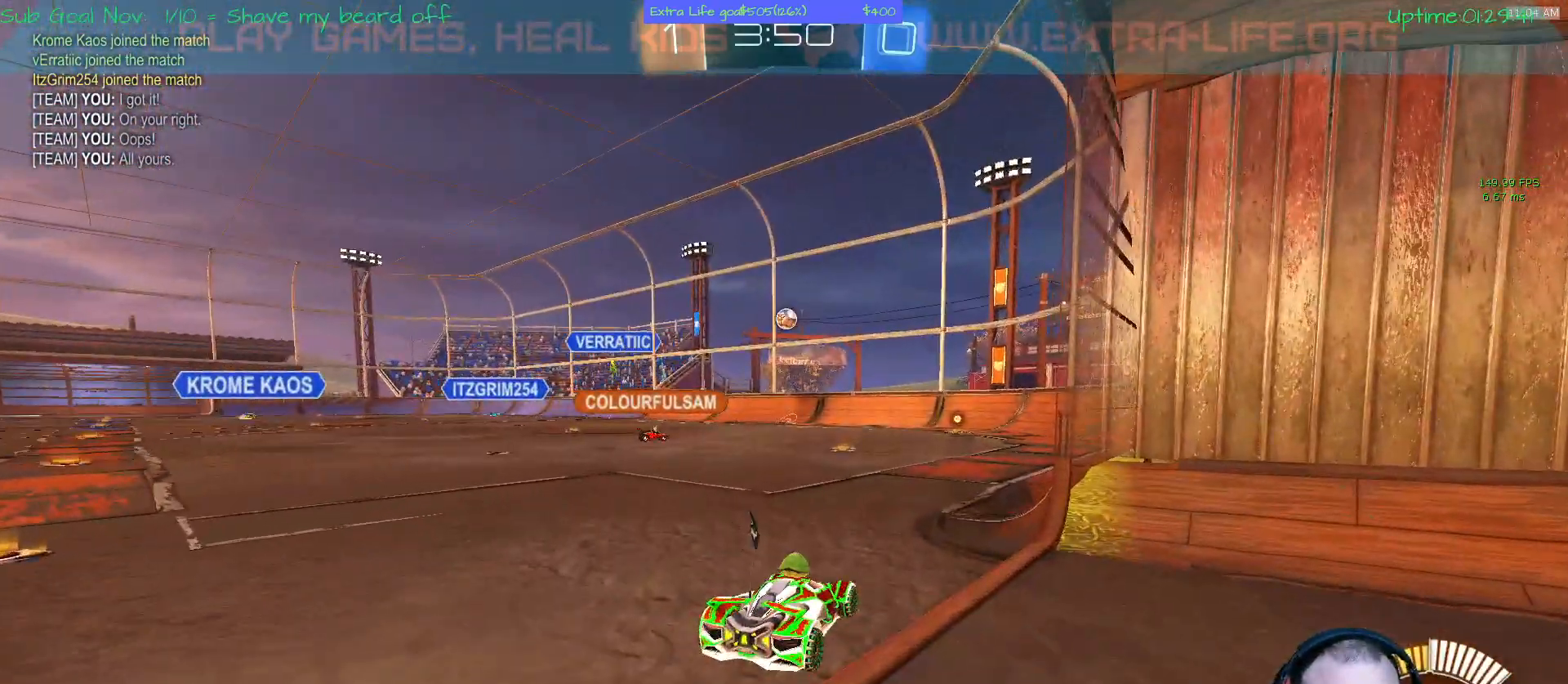
{"dt_ms": 500, "buttons": [], "left_stick": "center", "events": [[500, "L2", "up"]]}
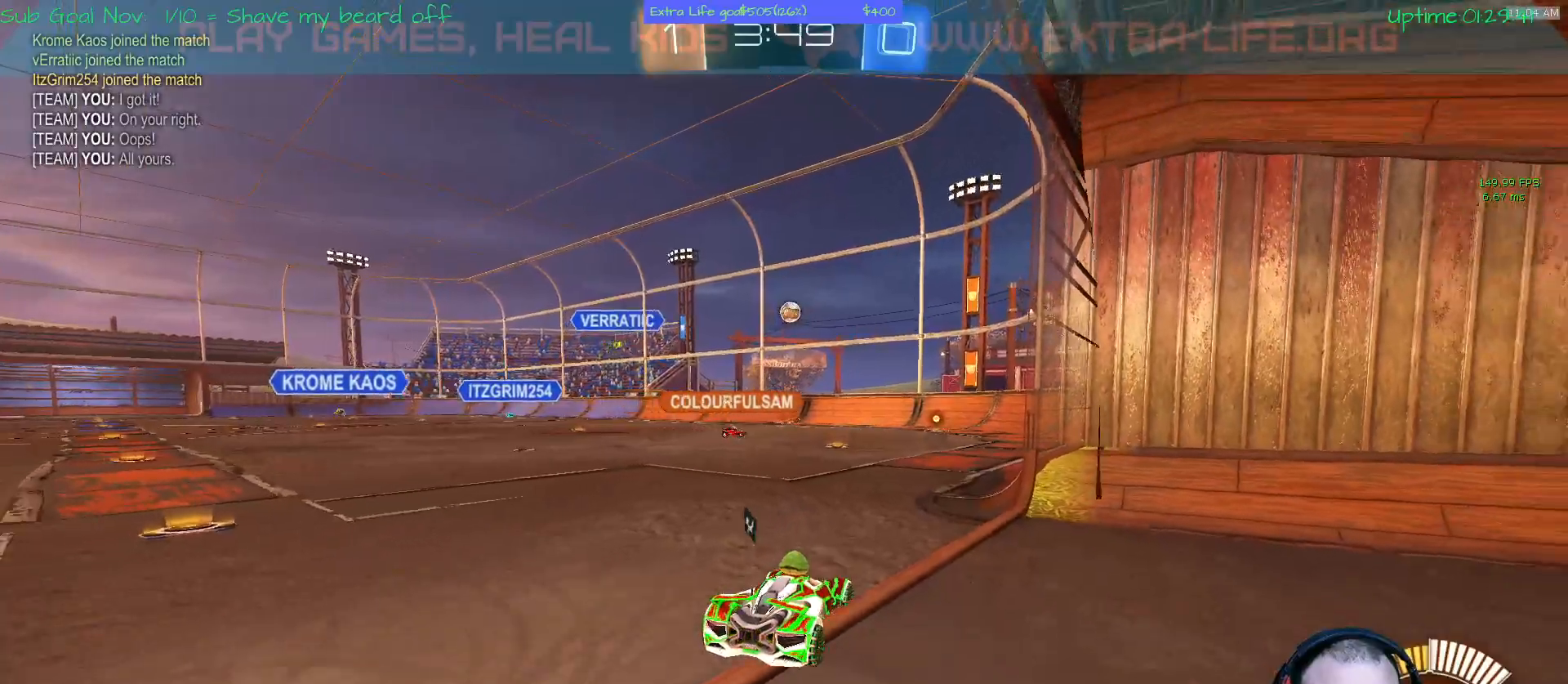
{"dt_ms": 500, "buttons": [], "left_stick": "left", "events": [[467, "left_stick", "left"]]}
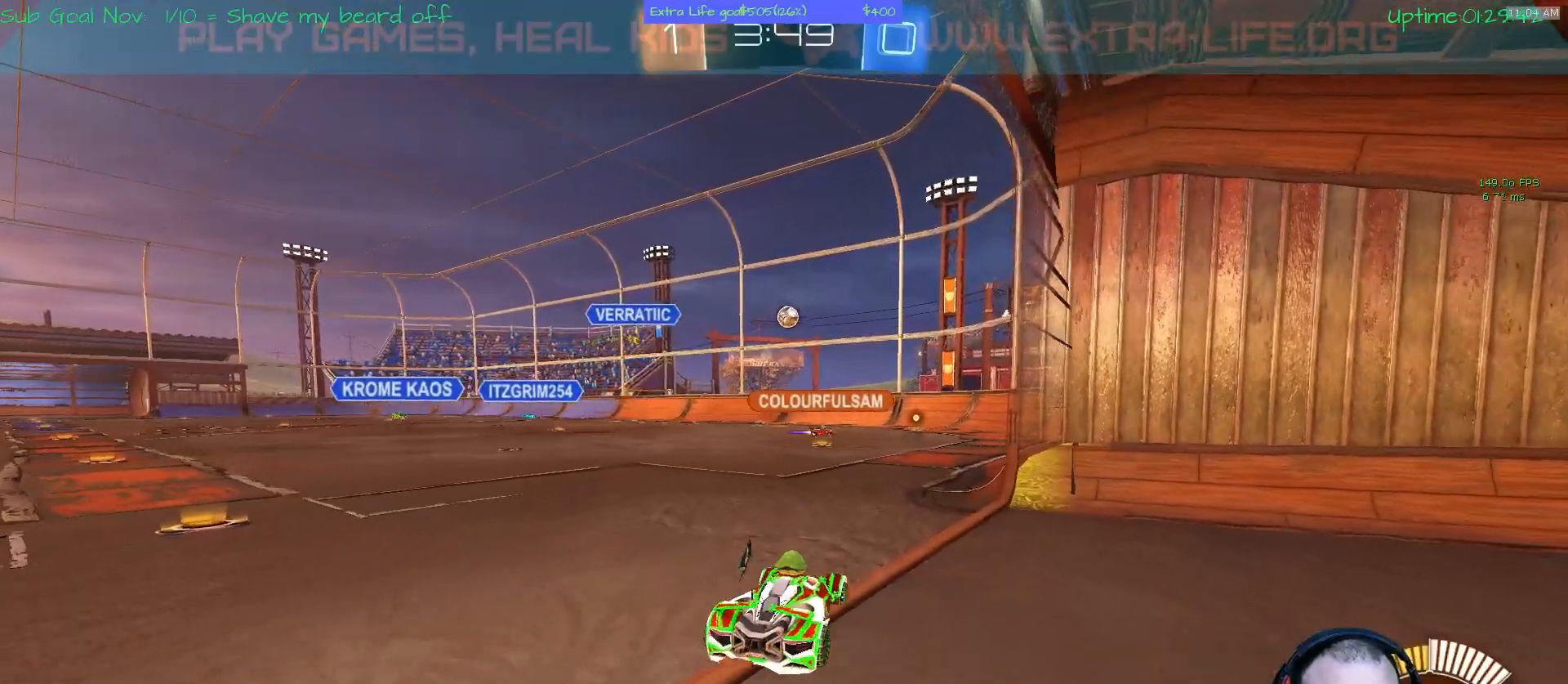
{"dt_ms": 1000, "buttons": [], "left_stick": "center"}
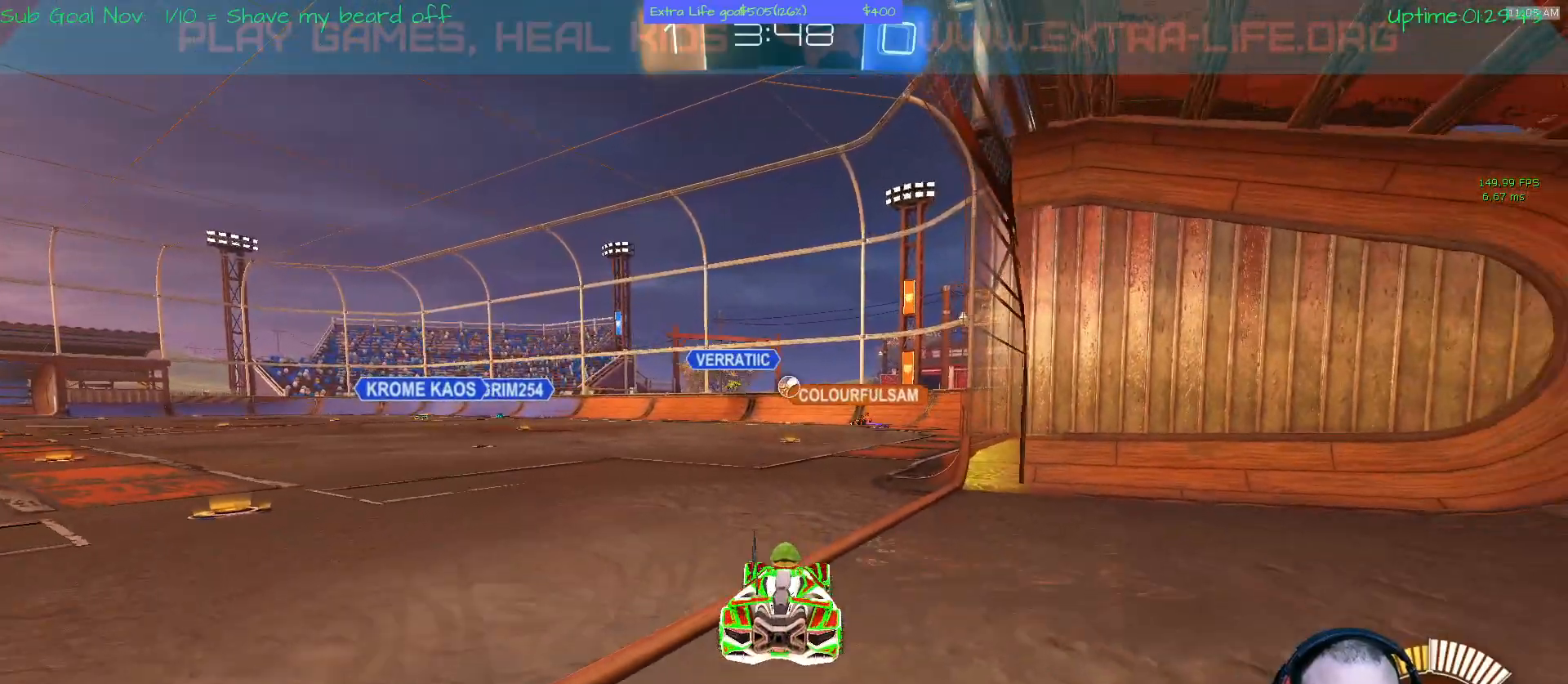
{"dt_ms": 500, "buttons": [], "left_stick": "center", "events": []}
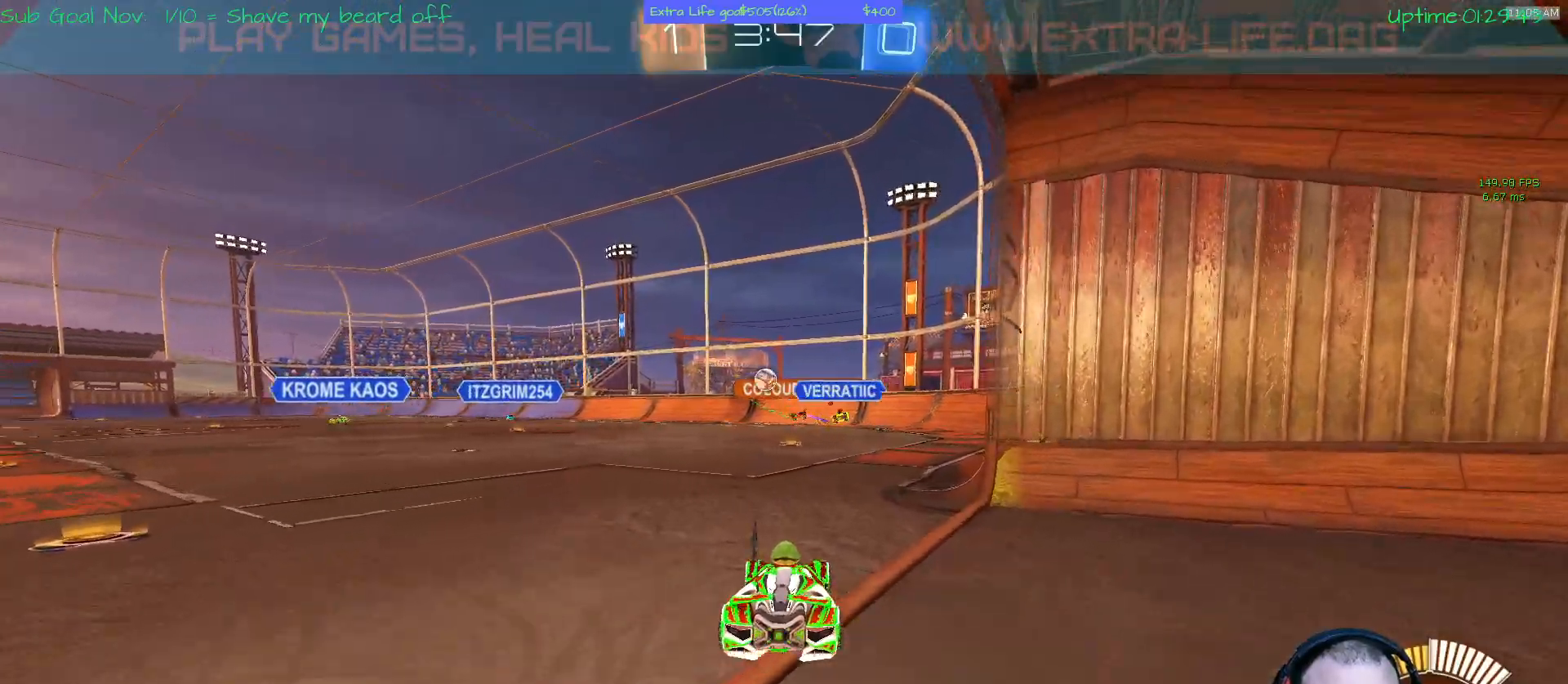
{"dt_ms": 500, "buttons": ["A"], "left_stick": "left", "events": [[167, "left_stick", "up-left"], [267, "left_stick", "left"], [300, "A", "down"]]}
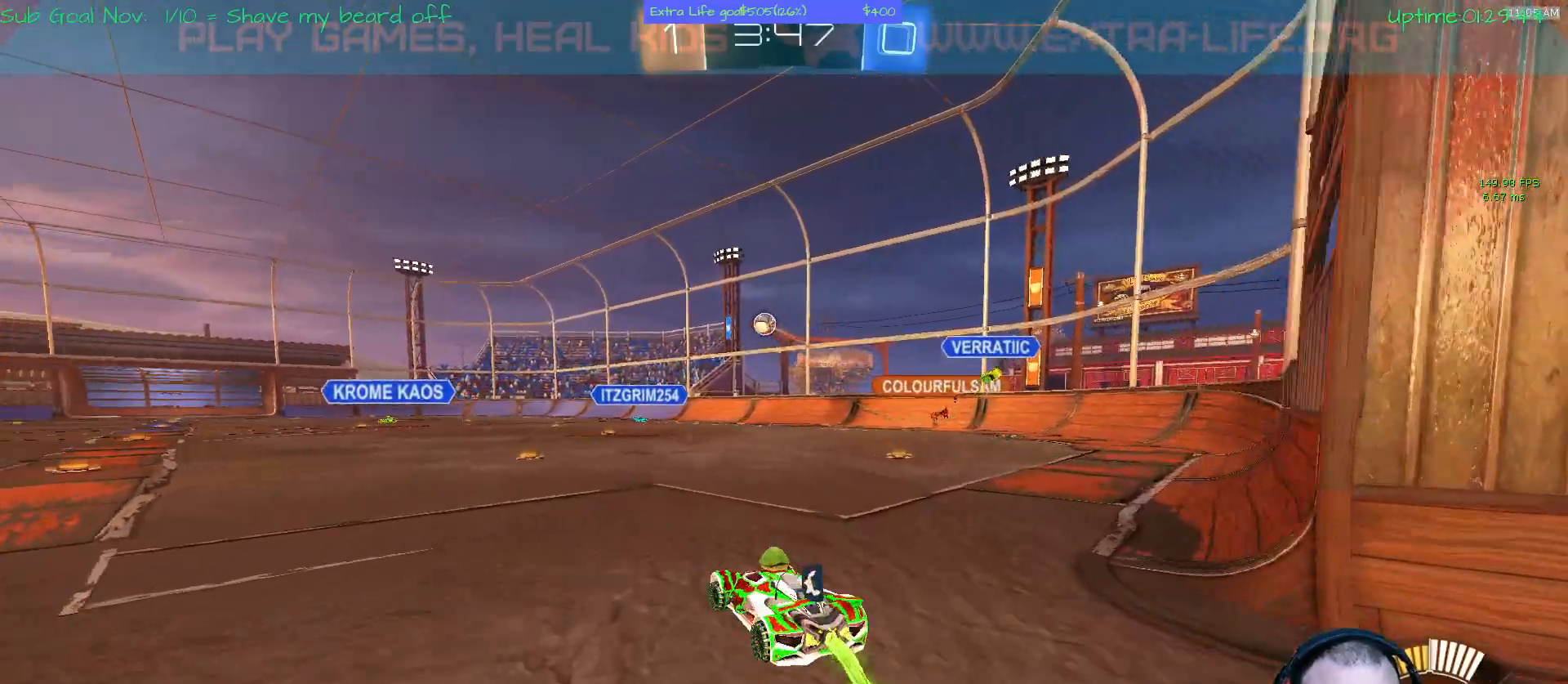
{"dt_ms": 500, "buttons": ["B"], "left_stick": "up", "events": [[67, "left_stick", "center"], [200, "left_stick", "up"], [233, "B", "down"], [267, "A", "up"], [400, "B", "up"], [500, "B", "down"]]}
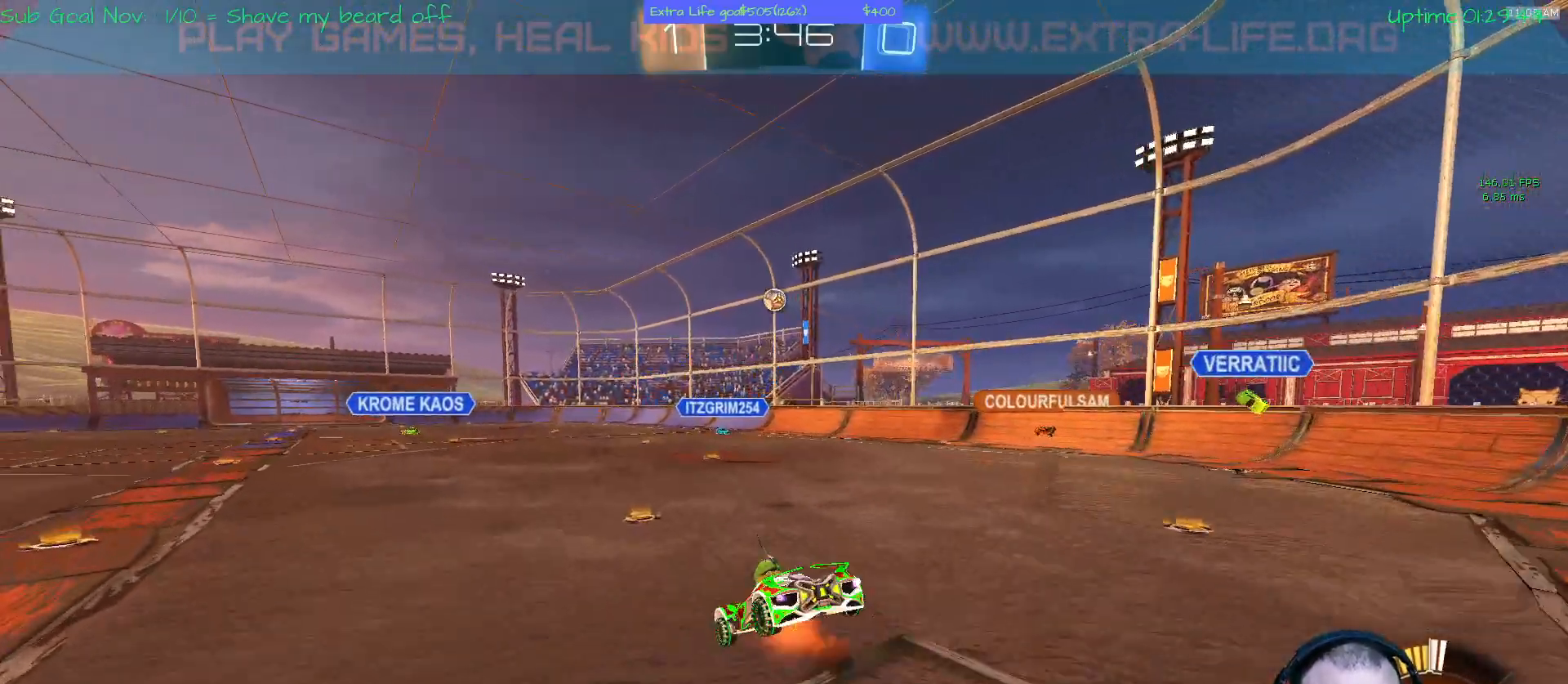
{"dt_ms": 500, "buttons": [], "left_stick": "center", "events": [[133, "B", "up"], [467, "left_stick", "center"]]}
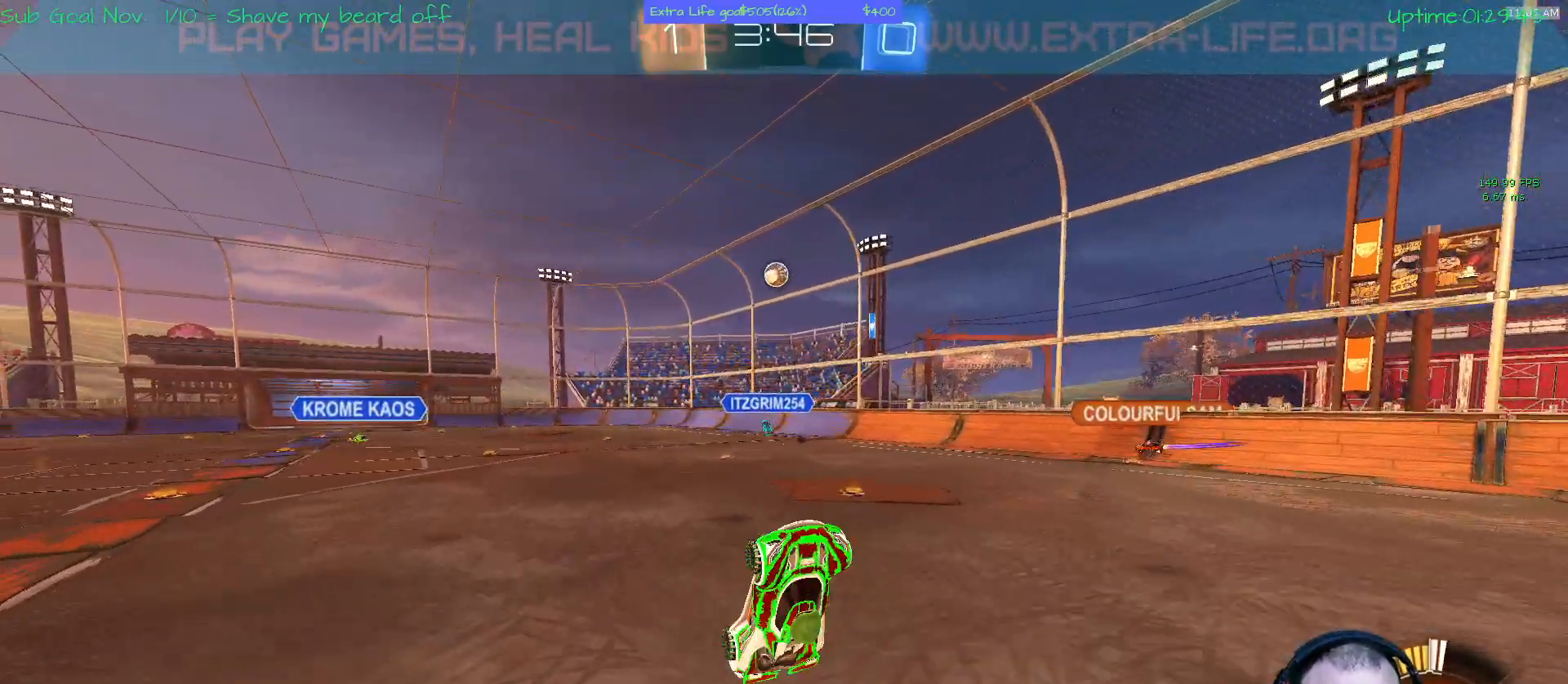
{"dt_ms": 500, "buttons": ["A"], "left_stick": "center", "events": [[367, "A", "down"]]}
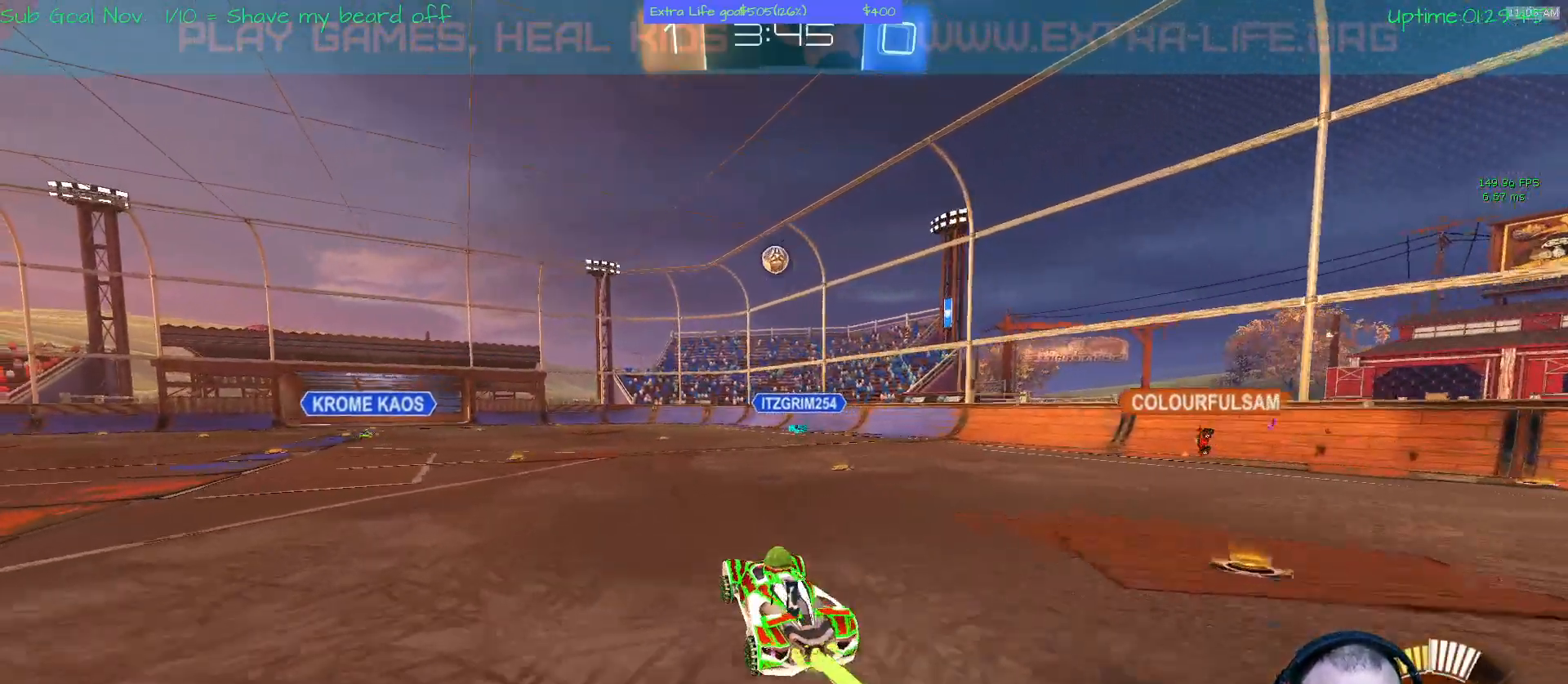
{"dt_ms": 500, "buttons": [], "left_stick": "center", "events": [[500, "A", "up"]]}
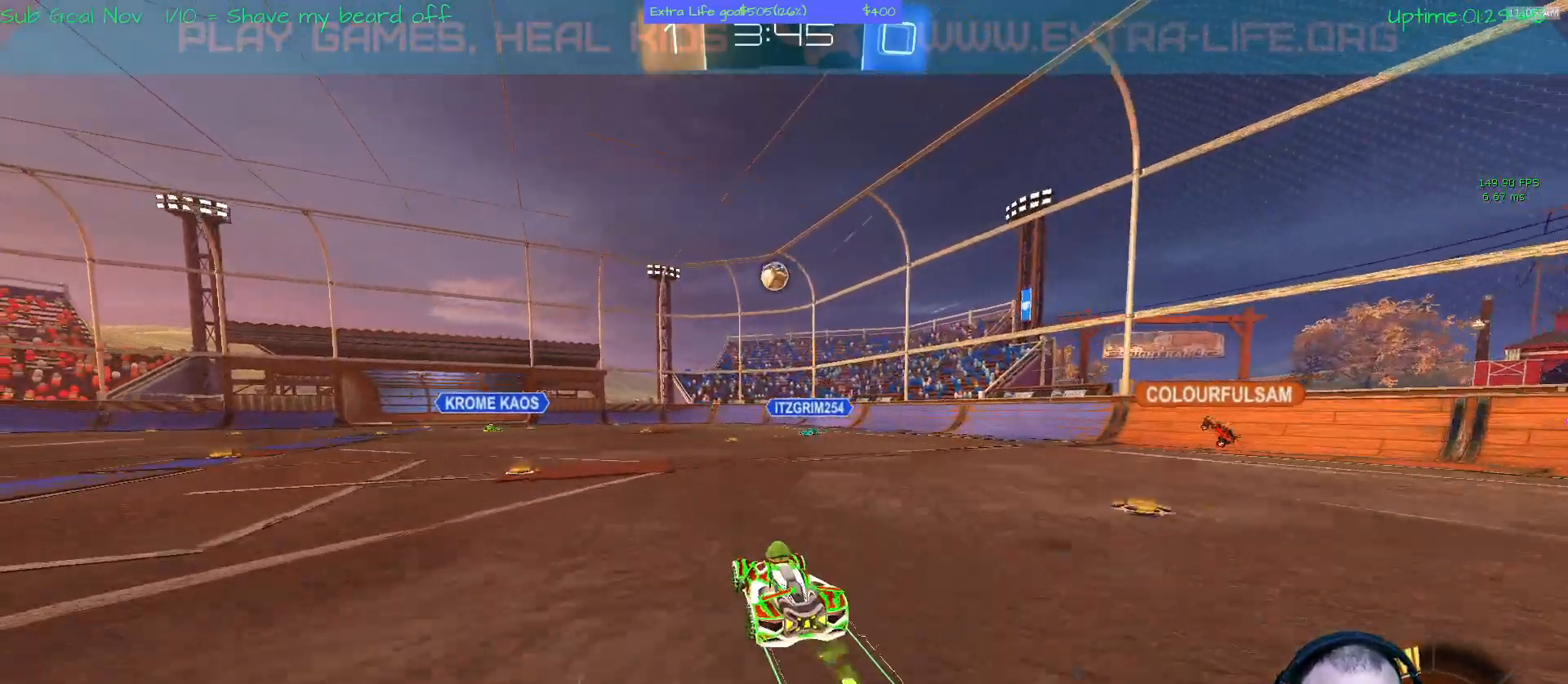
{"dt_ms": 500, "buttons": [], "left_stick": "right", "events": [[200, "left_stick", "right"]]}
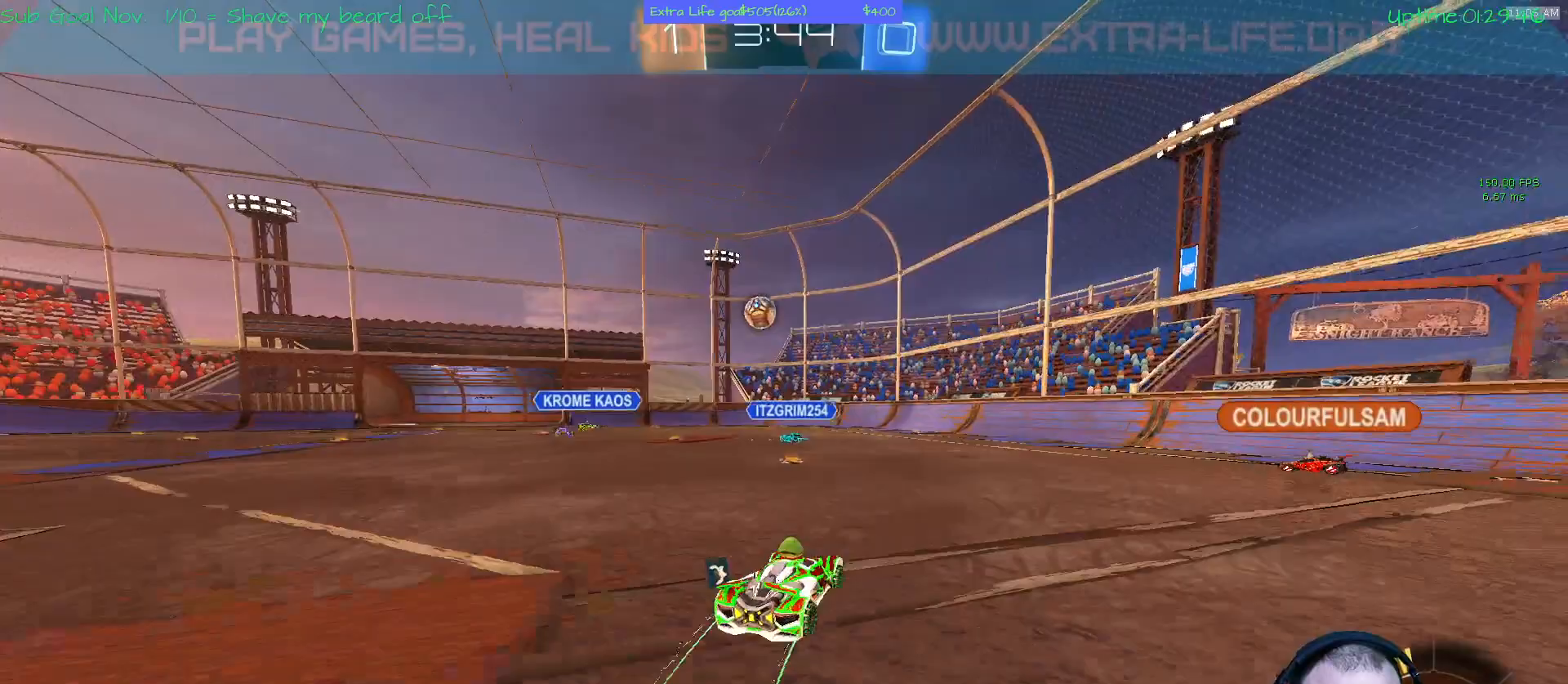
{"dt_ms": 500, "buttons": [], "left_stick": "left", "events": [[100, "left_stick", "left"]]}
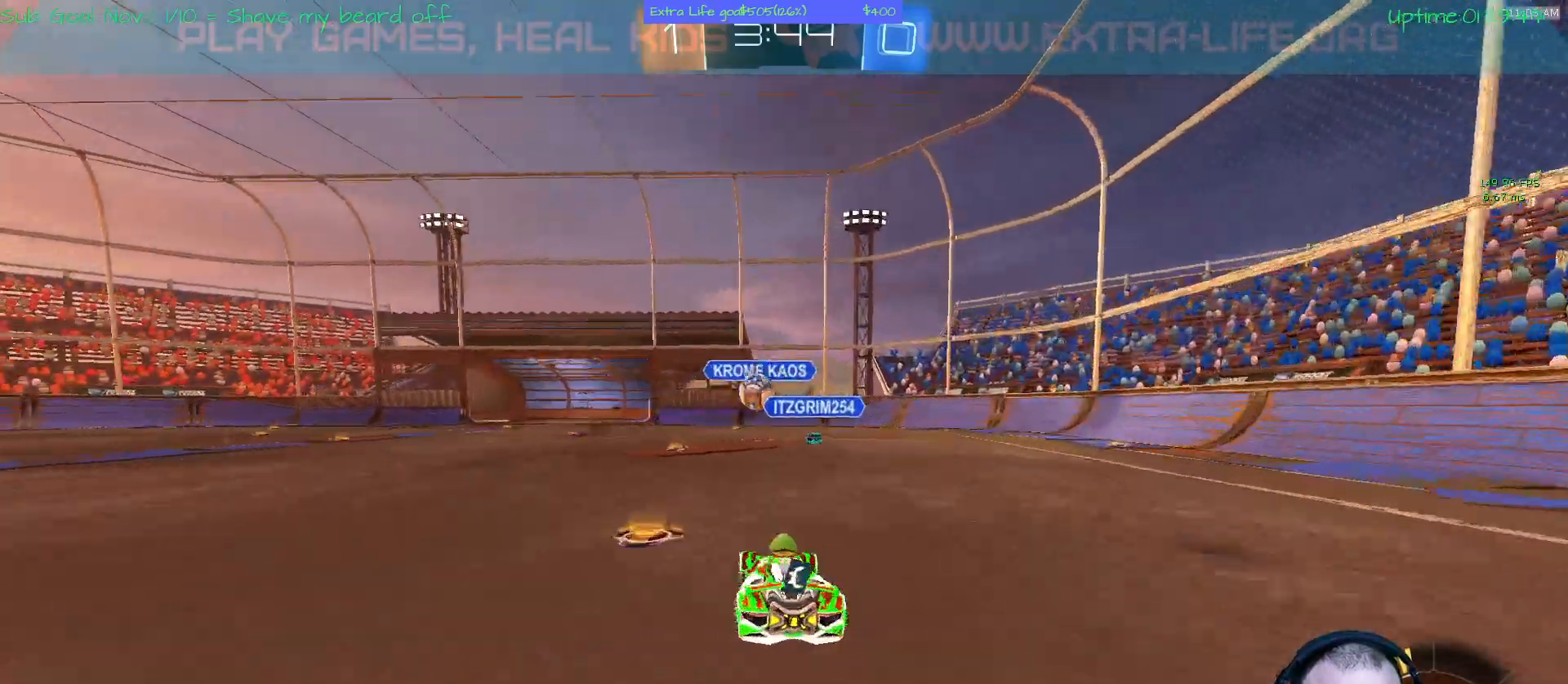
{"dt_ms": 500, "buttons": [], "left_stick": "center", "events": [[433, "left_stick", "center"]]}
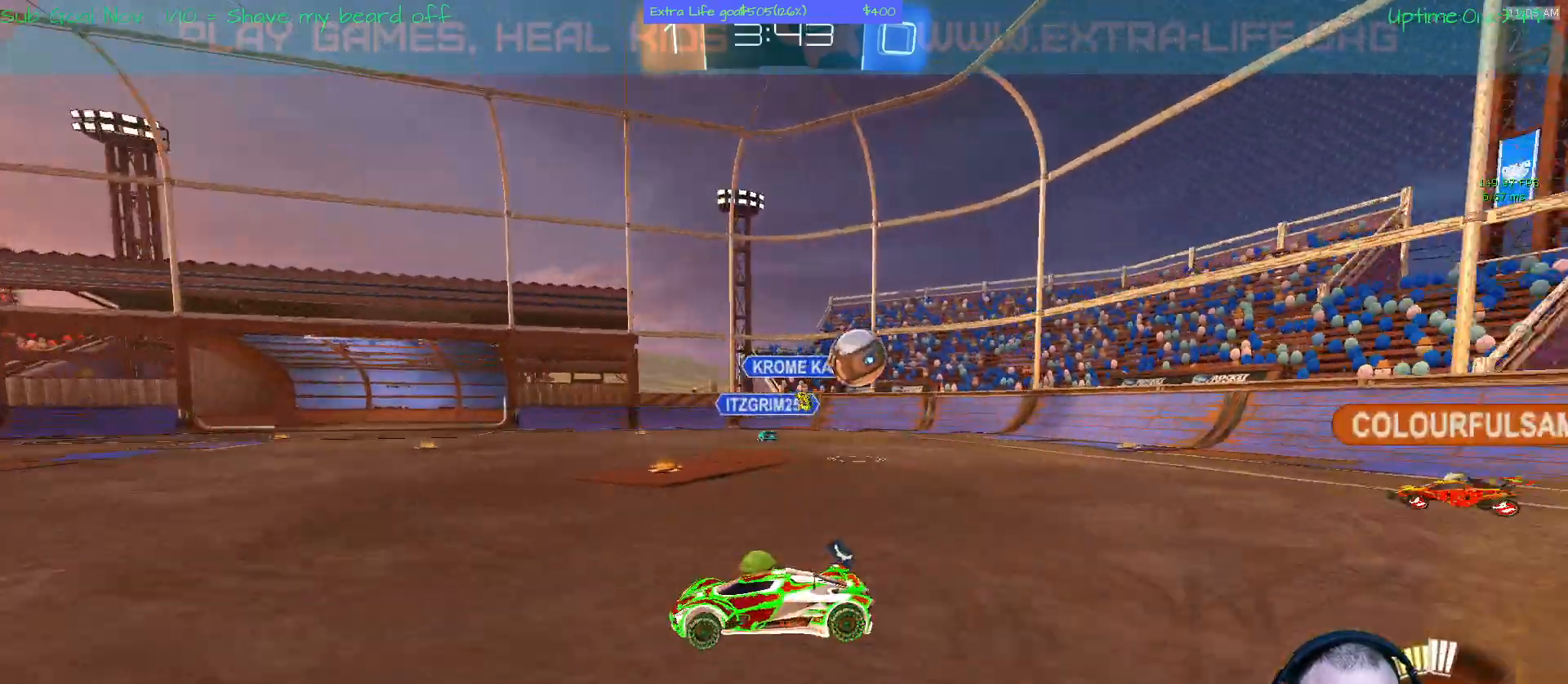
{"dt_ms": 500, "buttons": [], "left_stick": "left", "events": [[67, "left_stick", "left"]]}
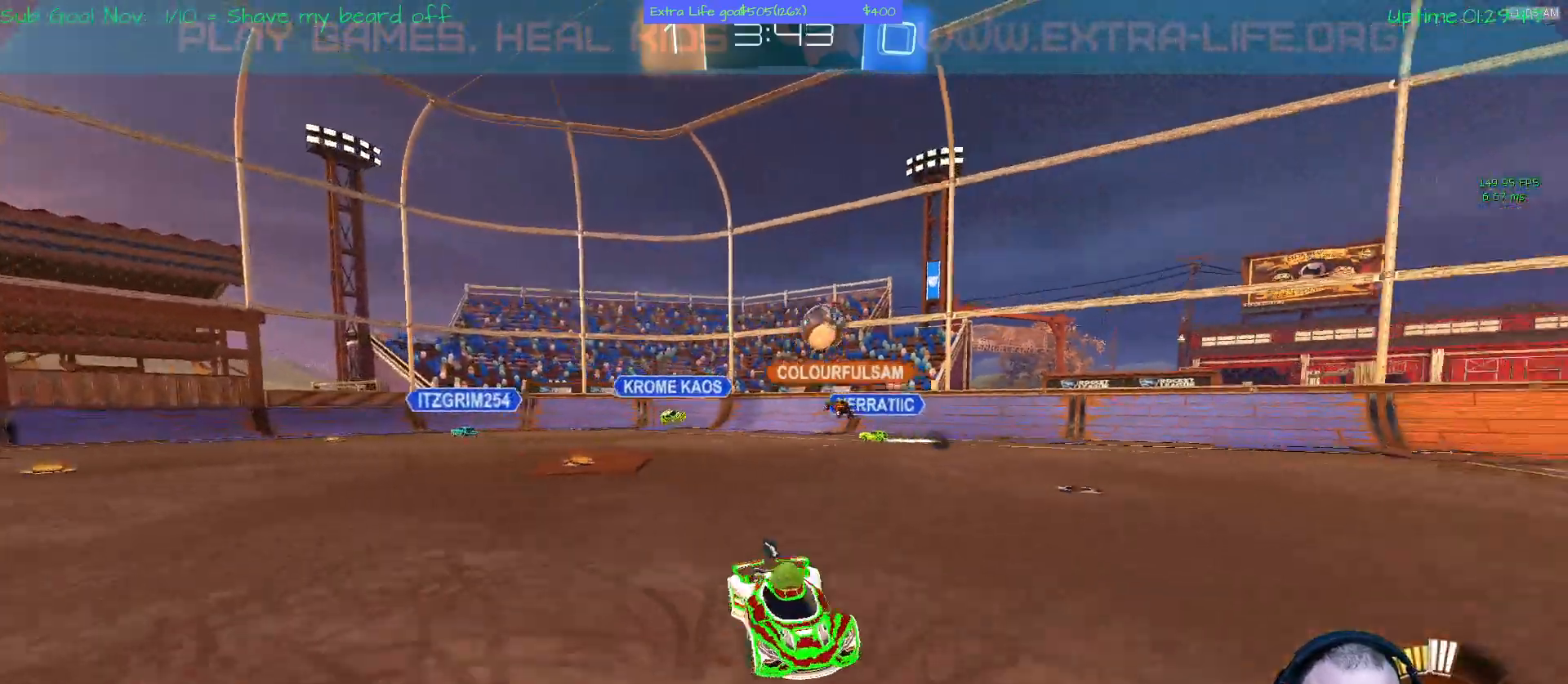
{"dt_ms": 500, "buttons": ["Y"], "left_stick": "center", "events": [[100, "left_stick", "up"], [267, "B", "down"], [433, "B", "up"], [467, "left_stick", "center"], [500, "Y", "down"]]}
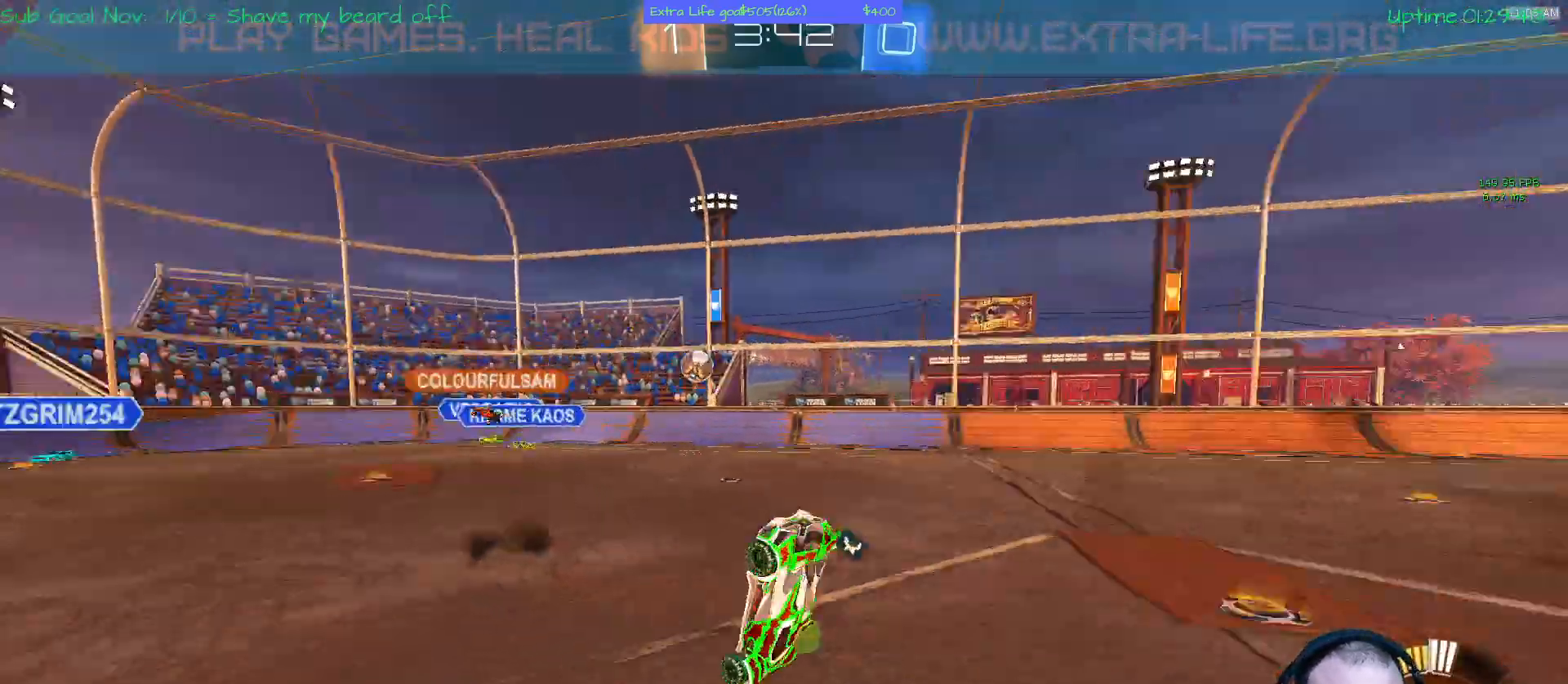
{"dt_ms": 500, "buttons": [], "left_stick": "center", "events": [[100, "Y", "up"], [167, "Y", "down"], [233, "Y", "up"]]}
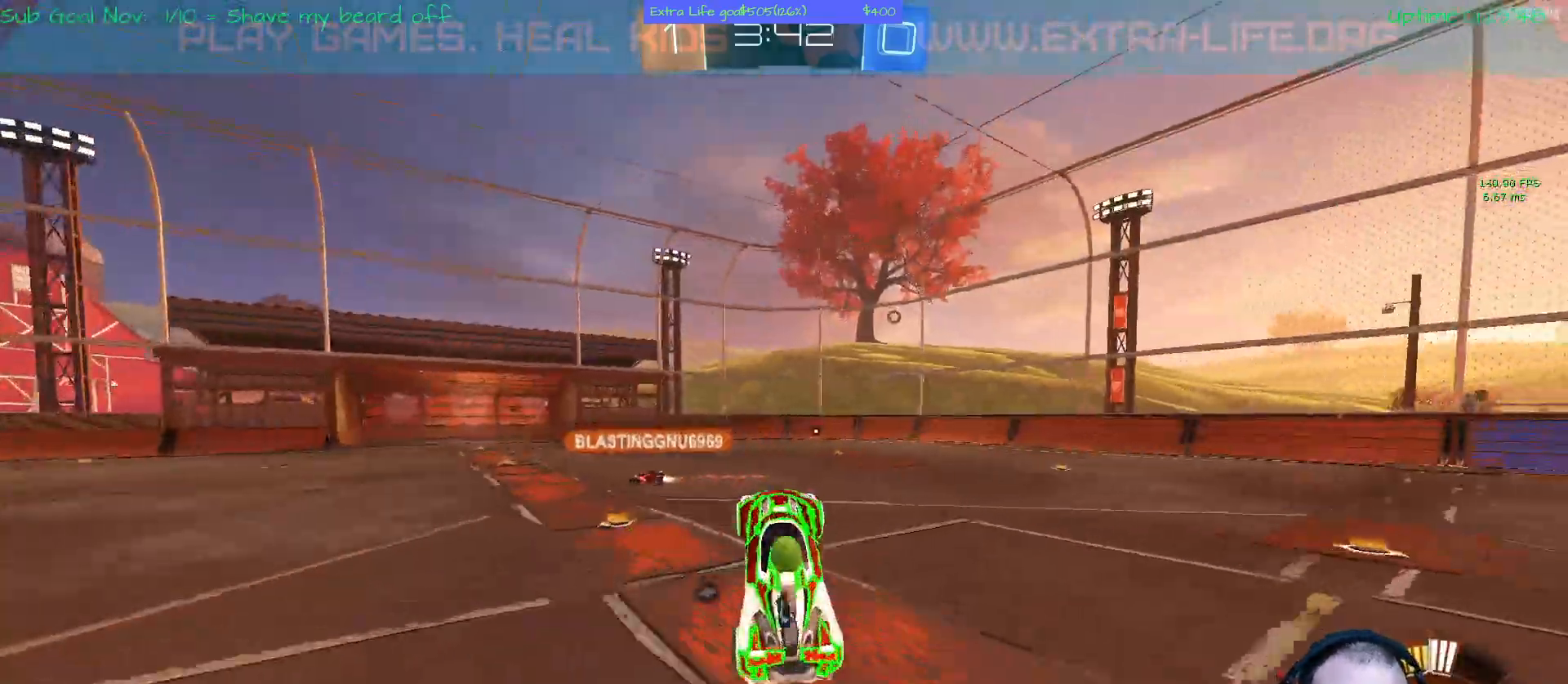
{"dt_ms": 500, "buttons": [], "left_stick": "center", "events": []}